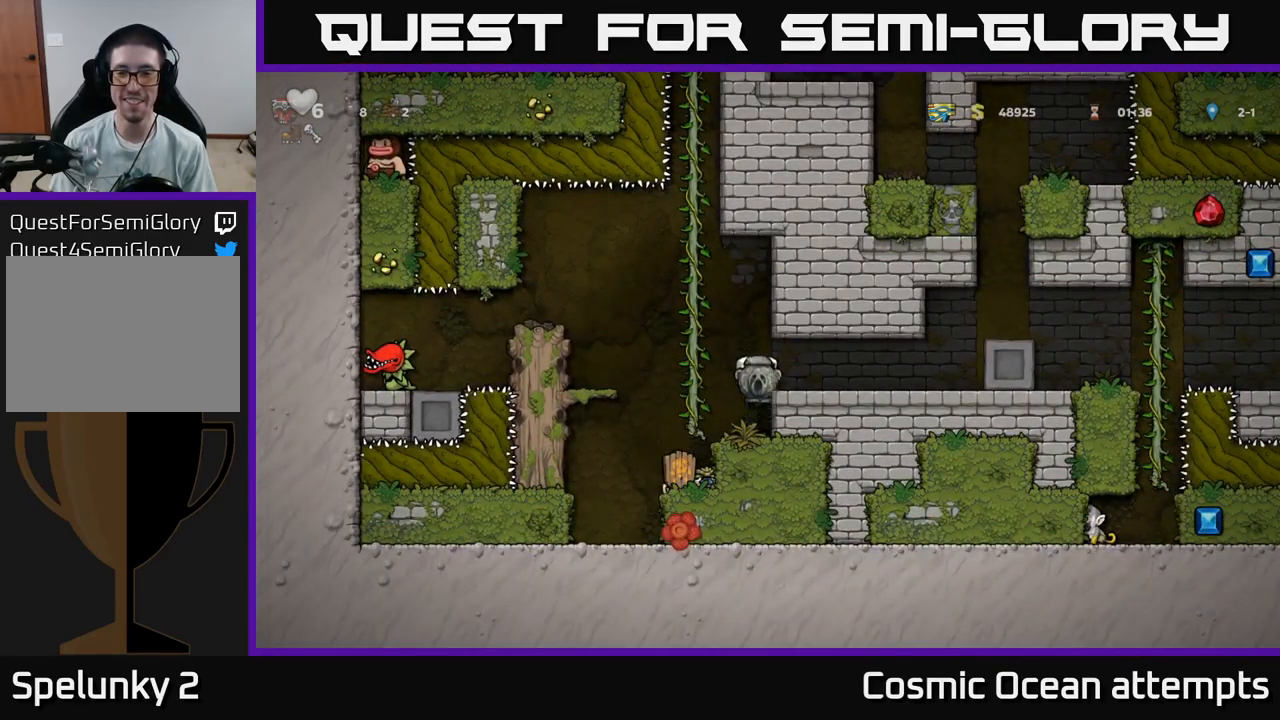
Gameplay with a controller (Xbox layout); each line is a JSON object with the inputs held at the frame after it. "events" lists button and stick changes between this image and that frame as [ms after this image, input, new state], when the widget could be followed in between.
{"buttons": ["DPAD_RIGHT"], "left_stick": "center", "right_stick": "center", "events": [[34, "A", "up"]]}
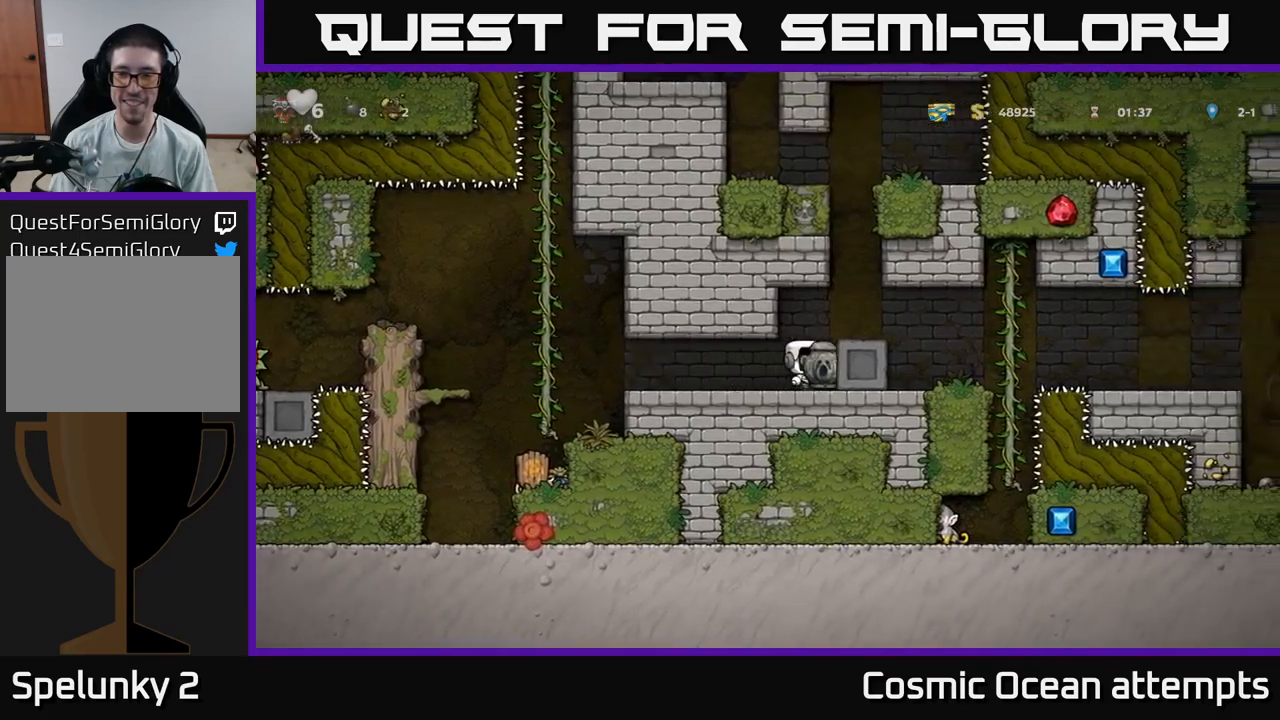
{"buttons": ["DPAD_RIGHT"], "left_stick": "center", "right_stick": "center", "events": []}
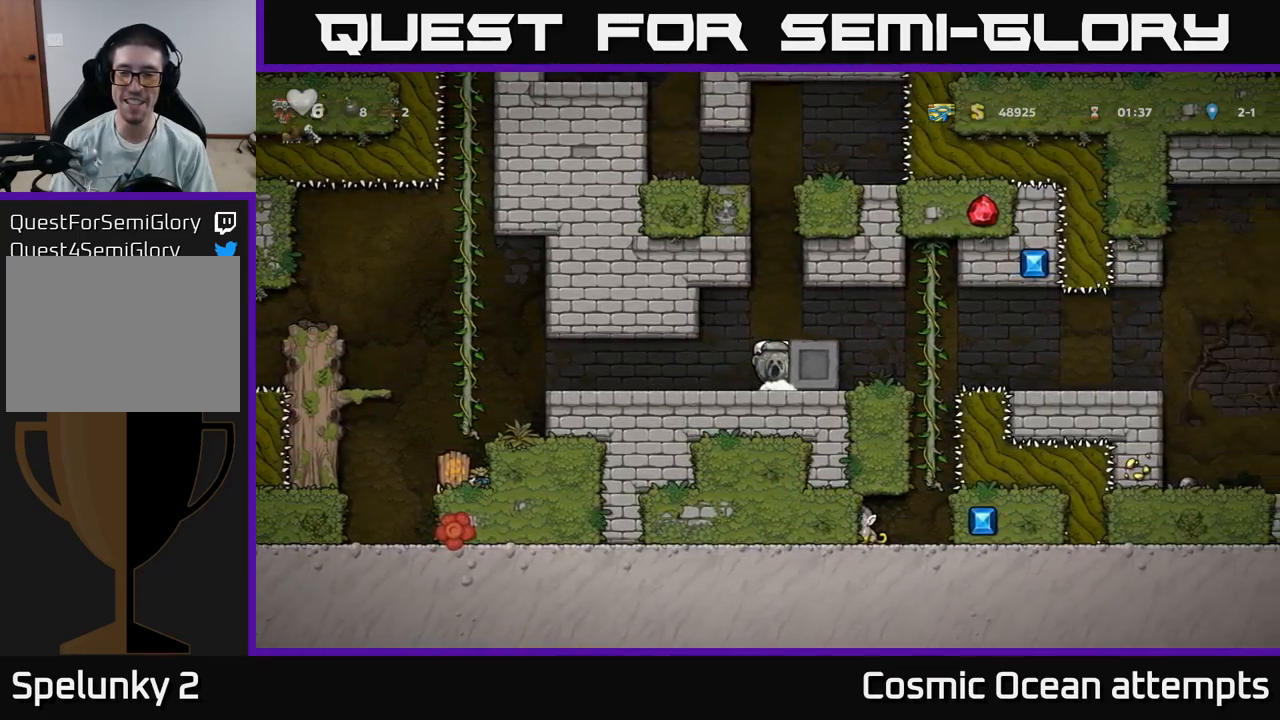
{"buttons": ["DPAD_RIGHT"], "left_stick": "center", "right_stick": "center", "events": []}
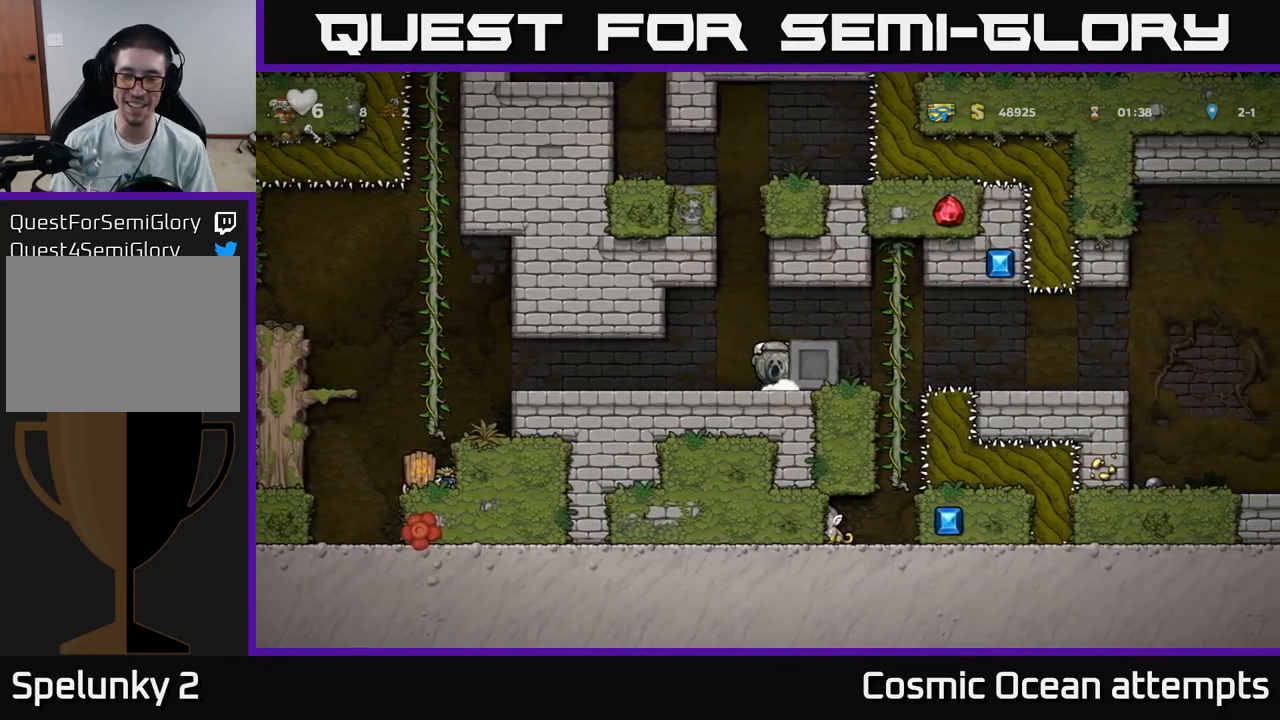
{"buttons": ["DPAD_RIGHT"], "left_stick": "center", "right_stick": "center", "events": []}
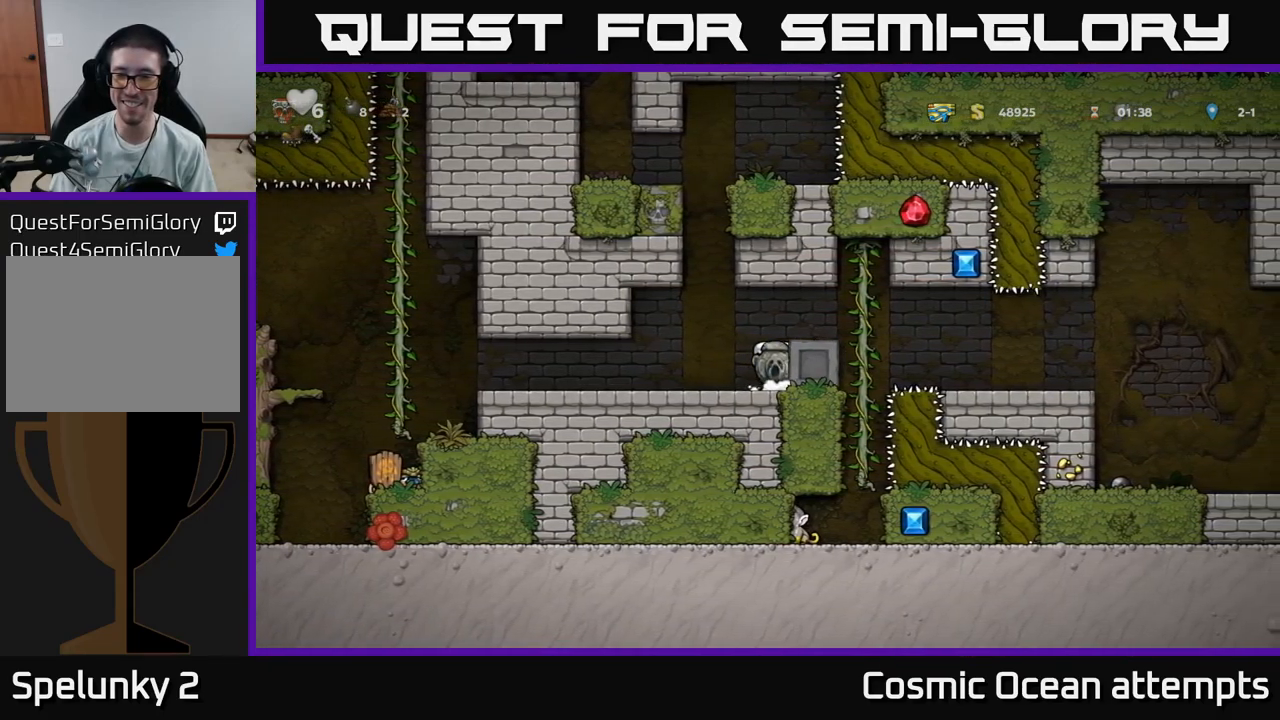
{"buttons": ["DPAD_RIGHT"], "left_stick": "center", "right_stick": "center", "events": []}
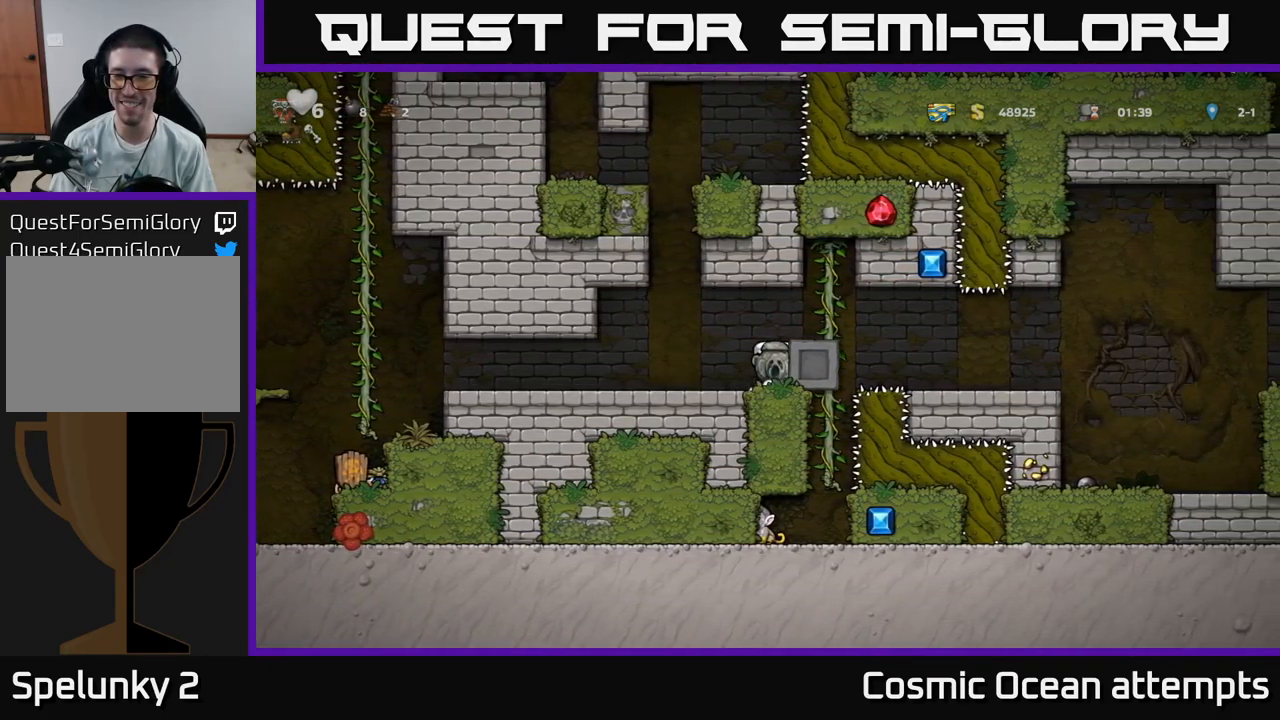
{"buttons": [], "left_stick": "center", "right_stick": "center", "events": [[316, "DPAD_RIGHT", "up"], [333, "DPAD_LEFT", "down"], [483, "DPAD_LEFT", "up"]]}
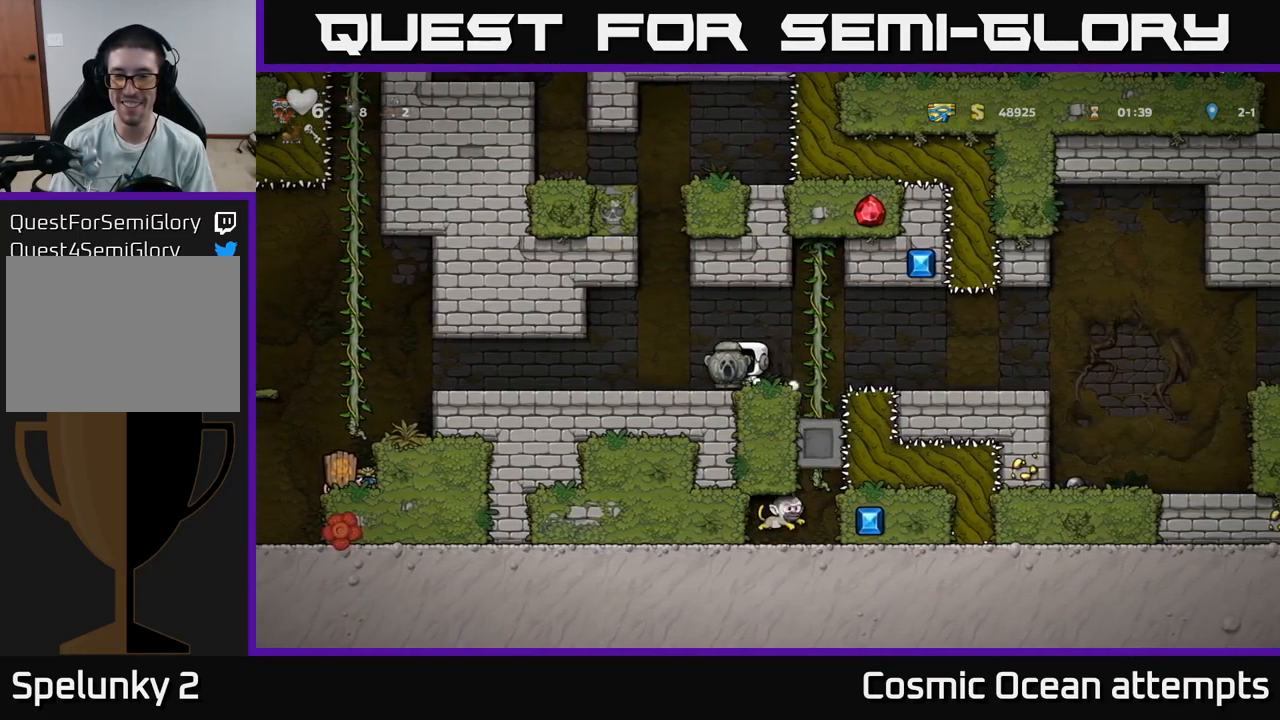
{"buttons": ["DPAD_RIGHT"], "left_stick": "center", "right_stick": "center", "events": [[166, "DPAD_RIGHT", "down"], [333, "A", "down"], [416, "A", "up"]]}
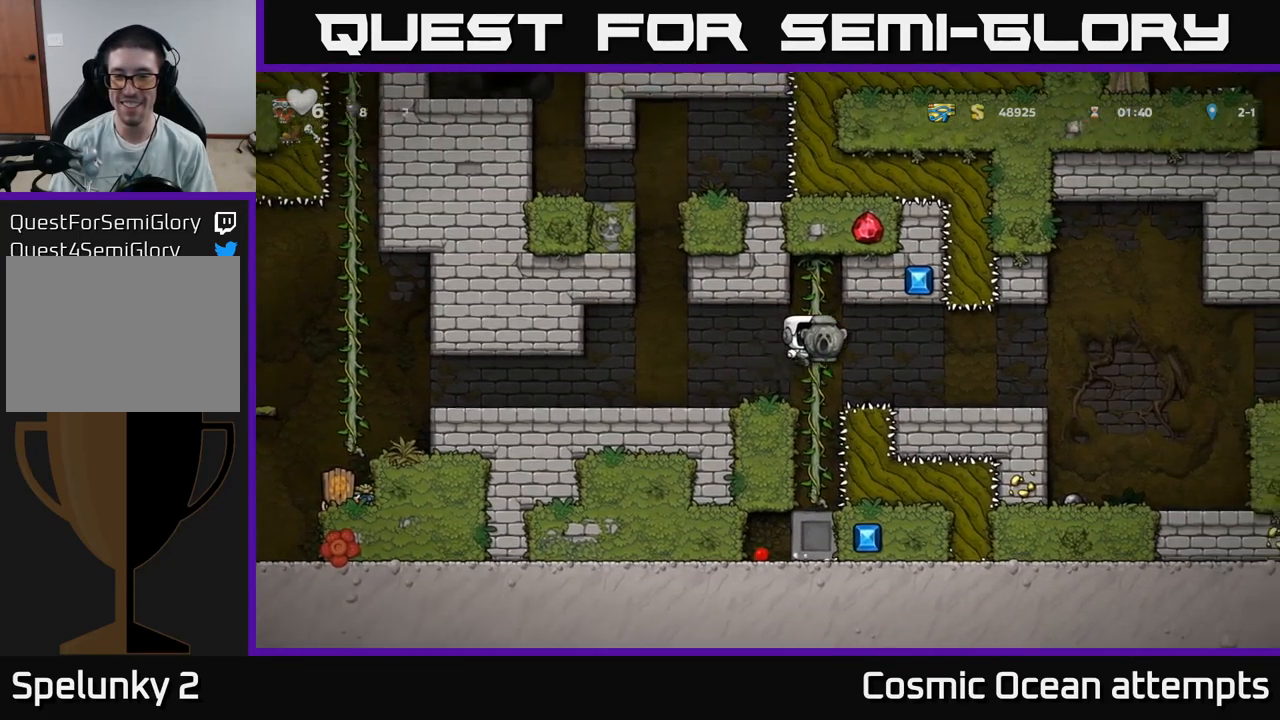
{"buttons": ["DPAD_RIGHT"], "left_stick": "center", "right_stick": "center", "events": []}
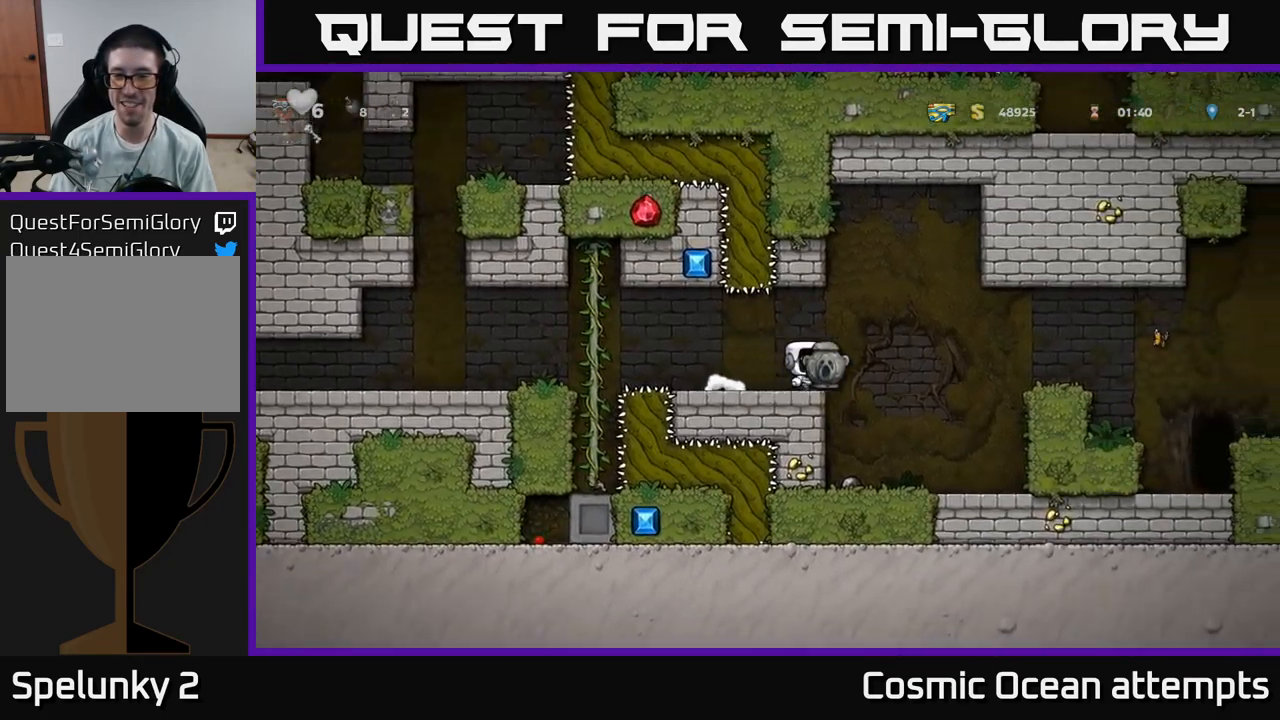
{"buttons": ["DPAD_RIGHT"], "left_stick": "center", "right_stick": "center", "events": [[50, "A", "down"], [150, "A", "up"]]}
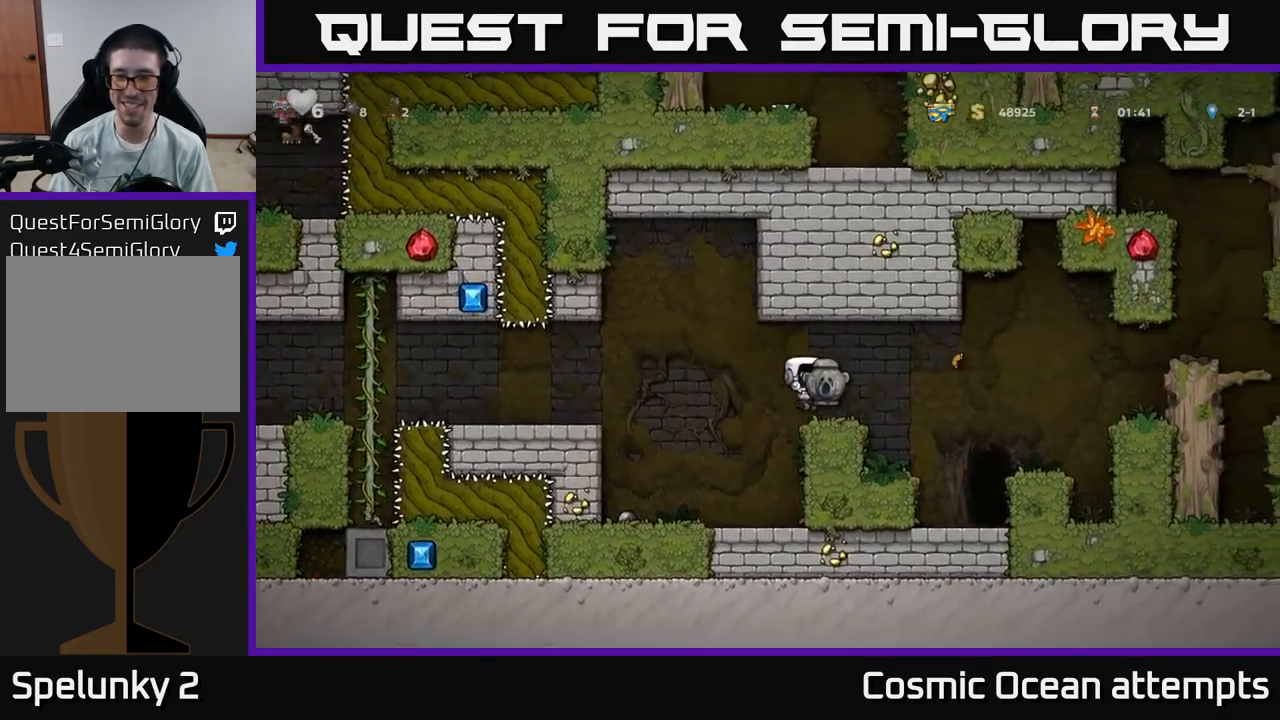
{"buttons": [], "left_stick": "center", "right_stick": "center", "events": [[50, "A", "down"], [133, "DPAD_RIGHT", "up"], [216, "A", "up"]]}
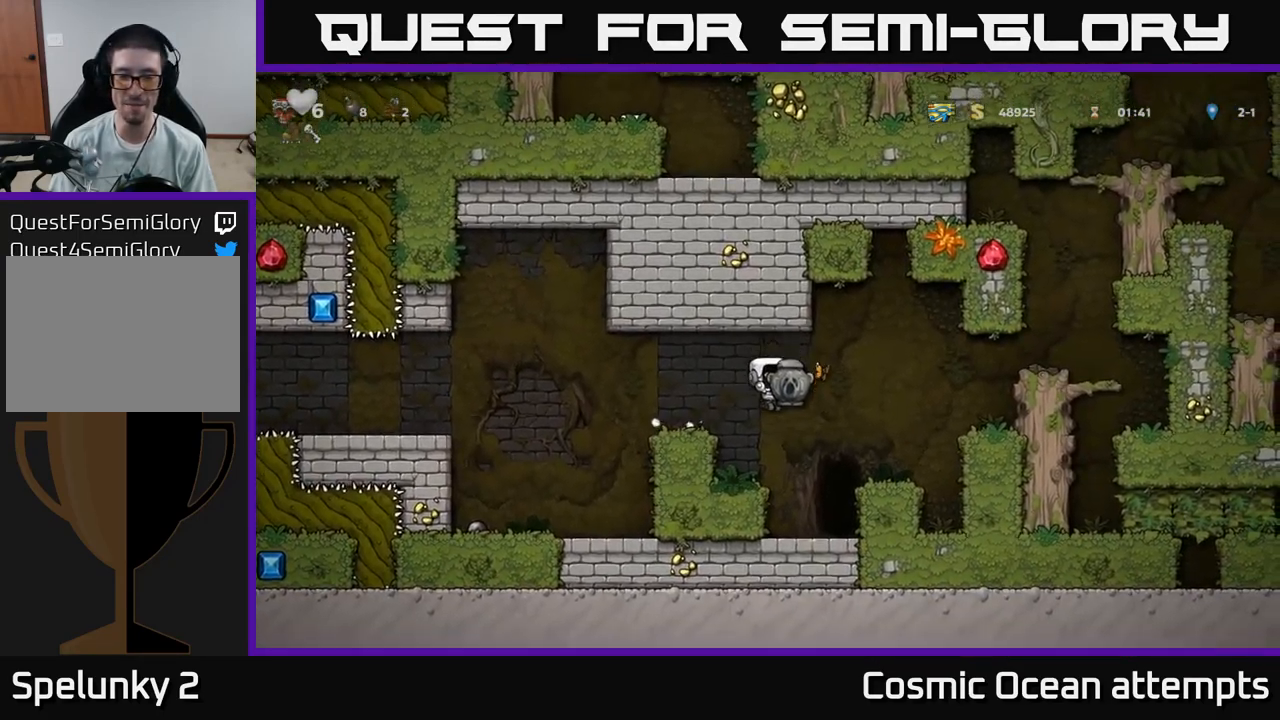
{"buttons": ["A"], "left_stick": "center", "right_stick": "center", "events": [[50, "DPAD_LEFT", "down"], [183, "DPAD_LEFT", "up"], [217, "DPAD_RIGHT", "down"], [300, "DPAD_RIGHT", "up"], [383, "A", "down"]]}
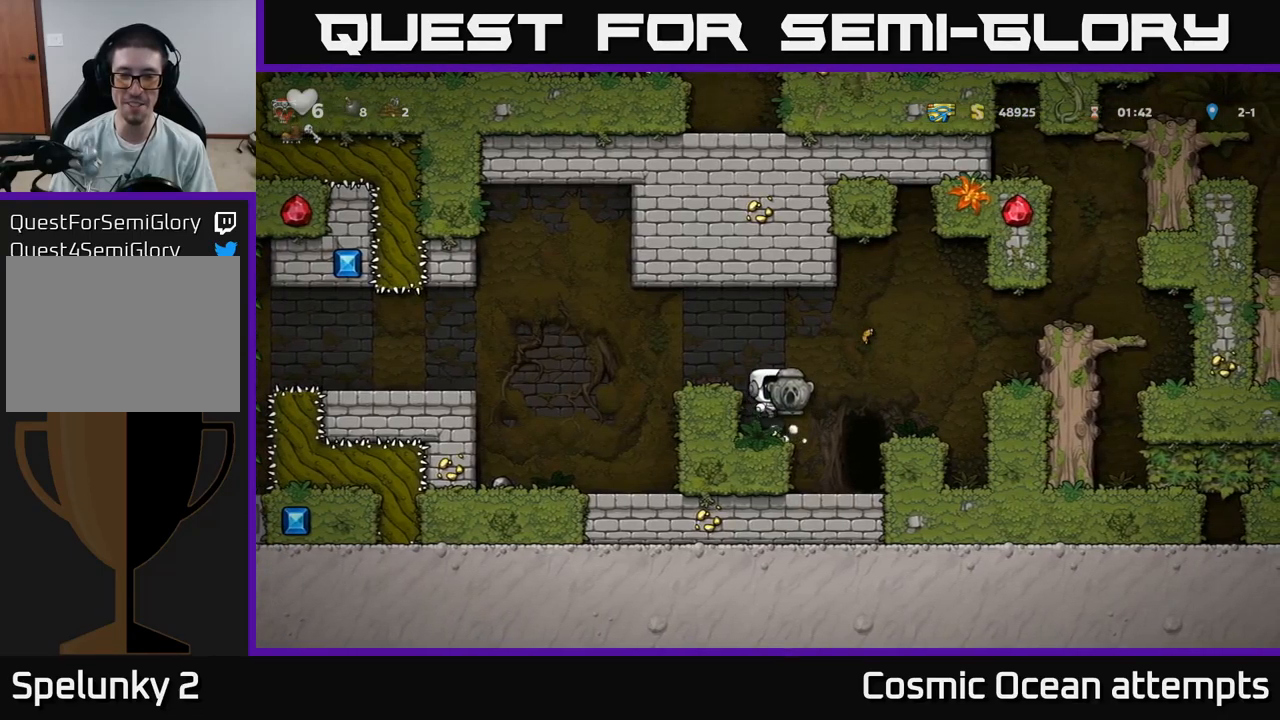
{"buttons": [], "left_stick": "center", "right_stick": "center", "events": [[183, "A", "up"]]}
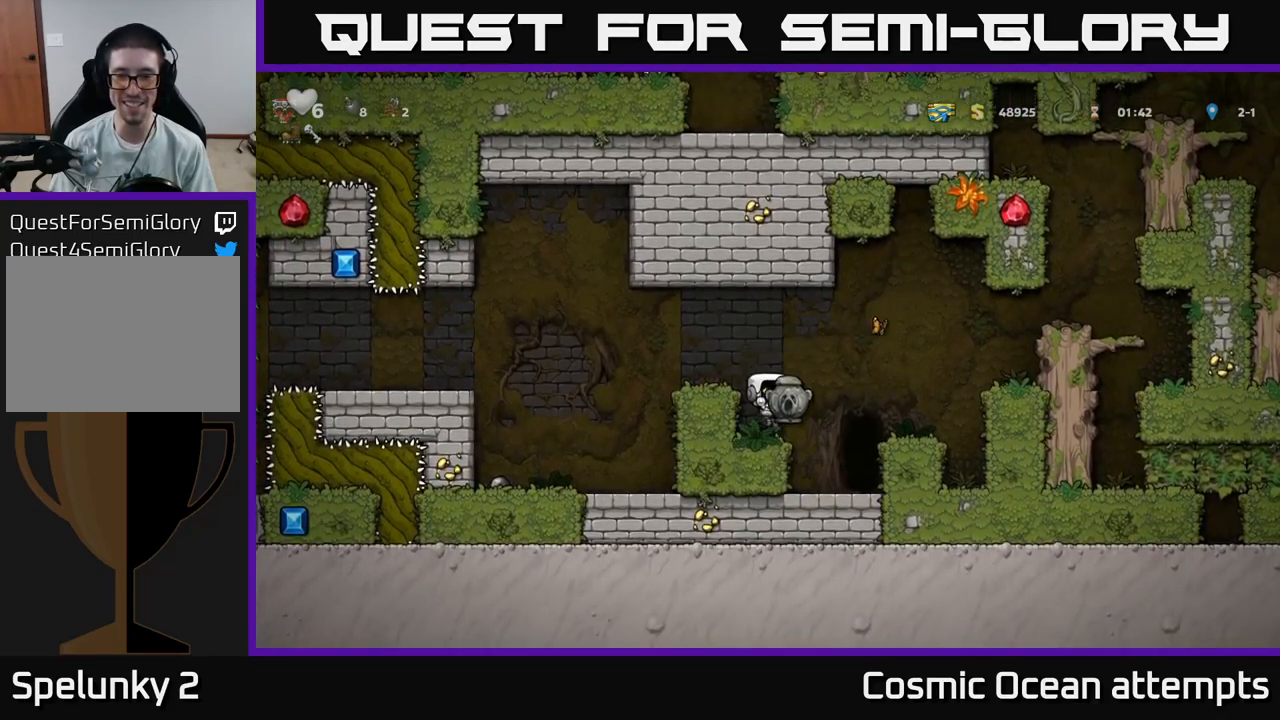
{"buttons": ["DPAD_RIGHT"], "left_stick": "center", "right_stick": "center", "events": [[67, "A", "down"], [250, "DPAD_LEFT", "down"], [350, "A", "up"], [400, "DPAD_LEFT", "up"], [467, "DPAD_RIGHT", "down"]]}
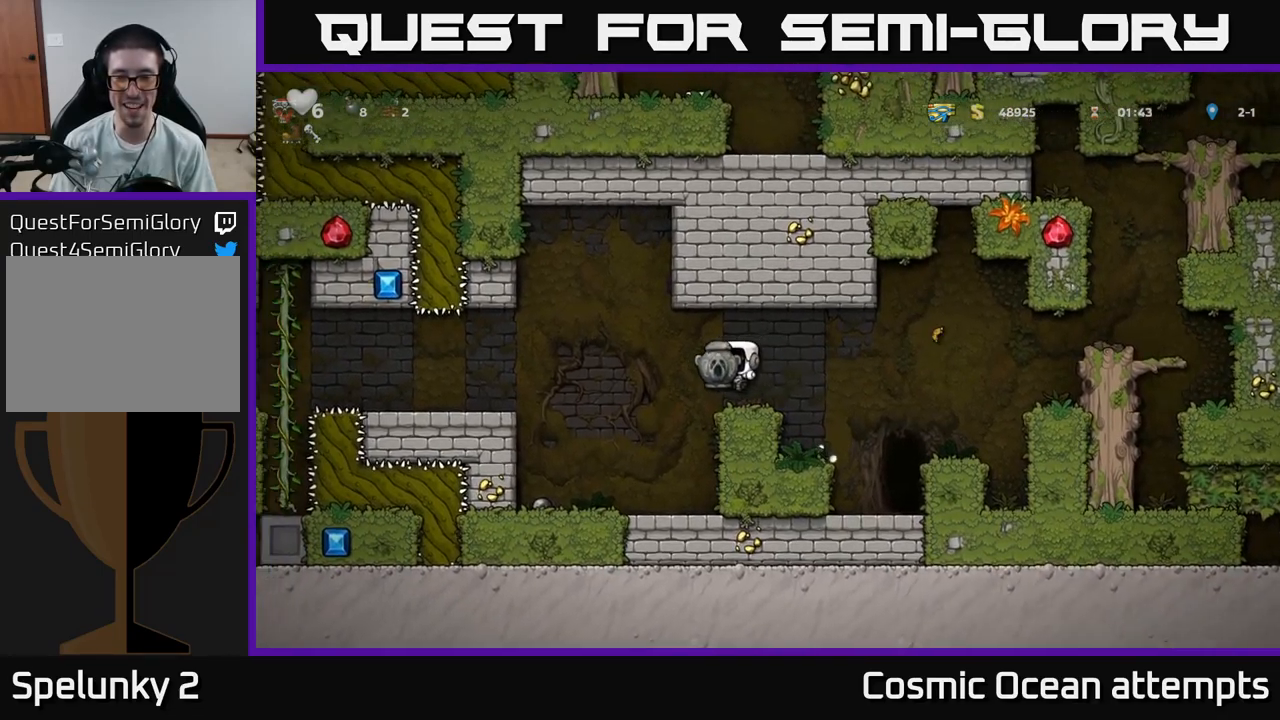
{"buttons": [], "left_stick": "center", "right_stick": "center", "events": [[50, "DPAD_RIGHT", "up"], [433, "DPAD_RIGHT", "down"], [500, "DPAD_RIGHT", "up"]]}
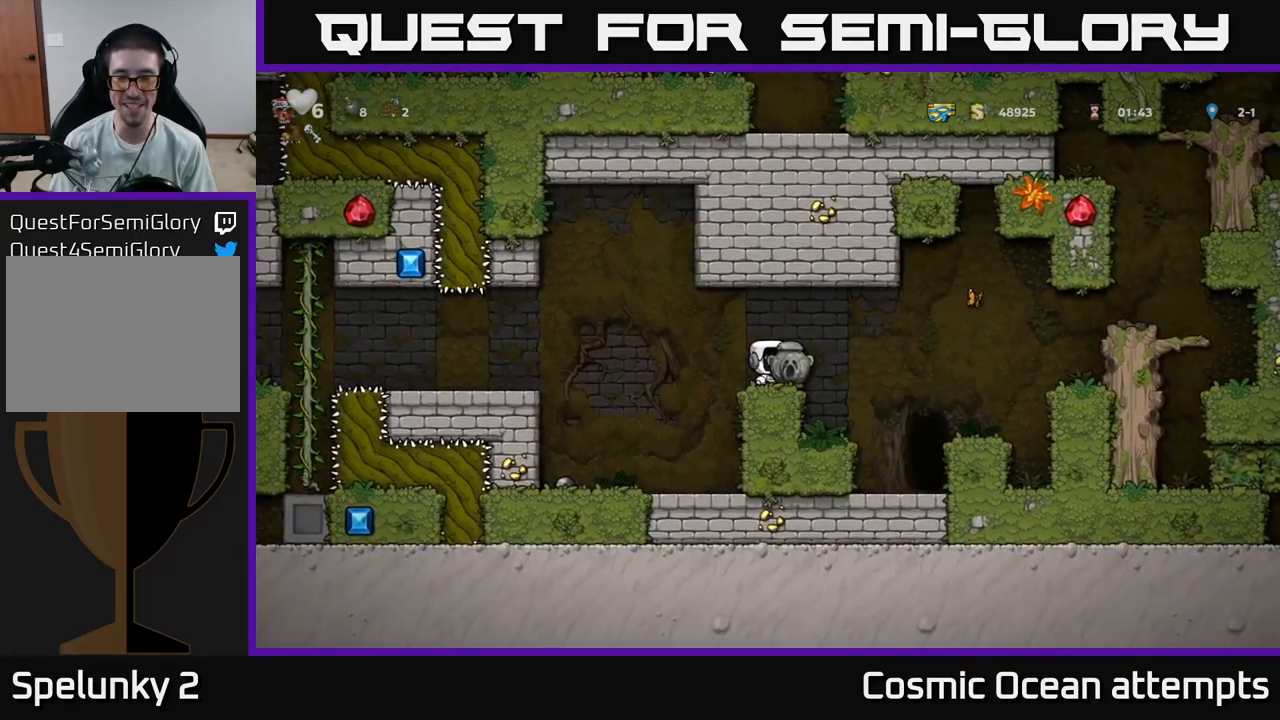
{"buttons": ["A"], "left_stick": "center", "right_stick": "center", "events": [[400, "A", "down"]]}
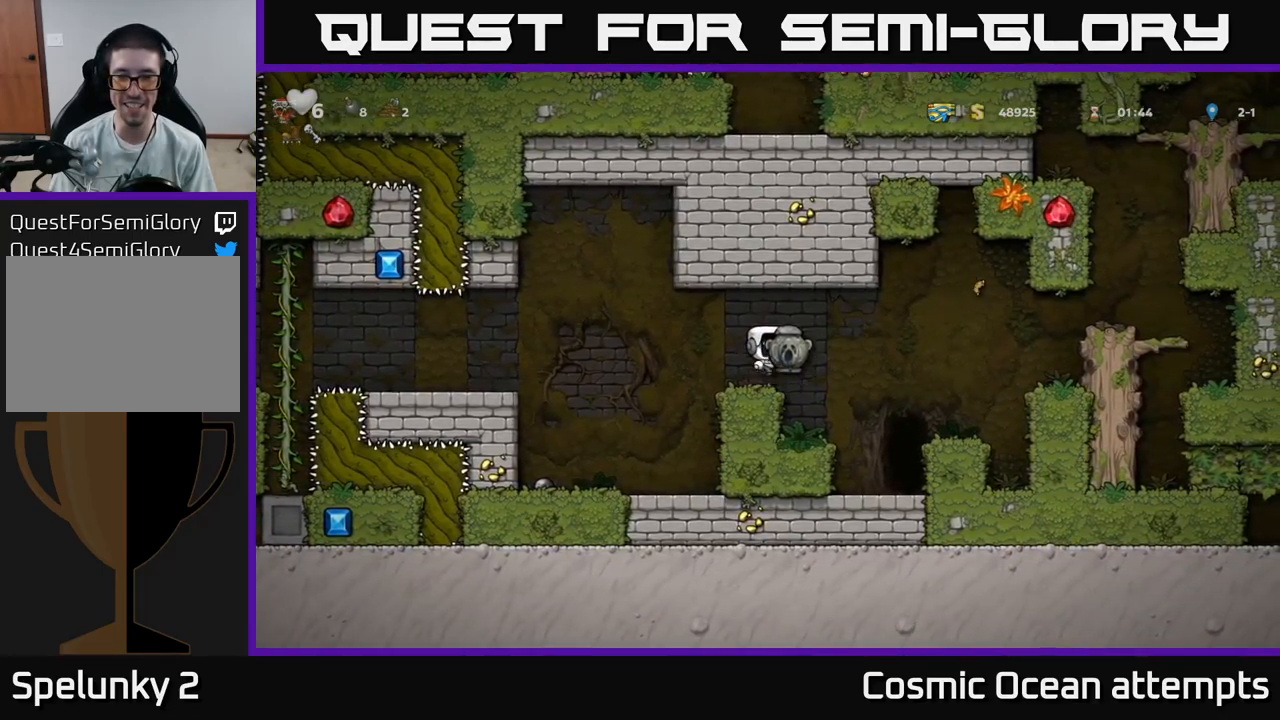
{"buttons": [], "left_stick": "center", "right_stick": "center", "events": [[133, "A", "up"], [233, "DPAD_DOWN", "down"], [300, "X", "down"], [433, "DPAD_DOWN", "up"], [433, "X", "up"]]}
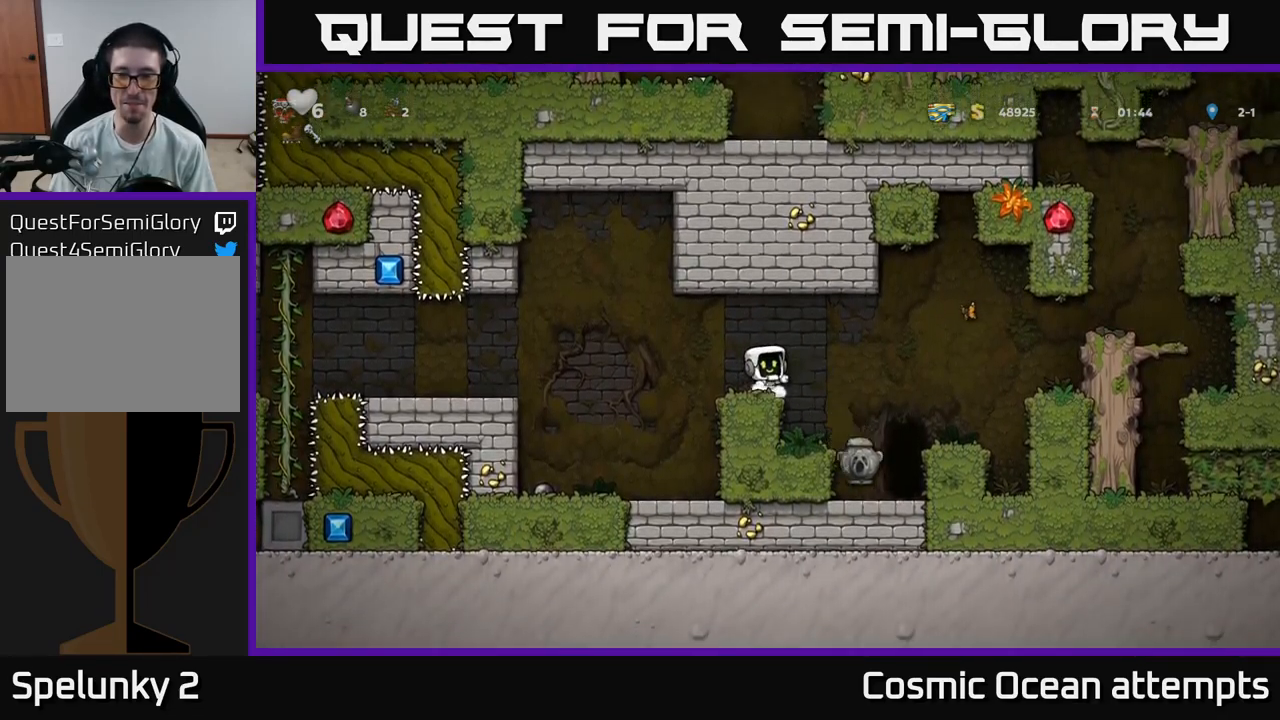
{"buttons": [], "left_stick": "center", "right_stick": "center", "events": [[233, "A", "down"], [267, "DPAD_RIGHT", "down"], [317, "A", "up"], [483, "DPAD_RIGHT", "up"]]}
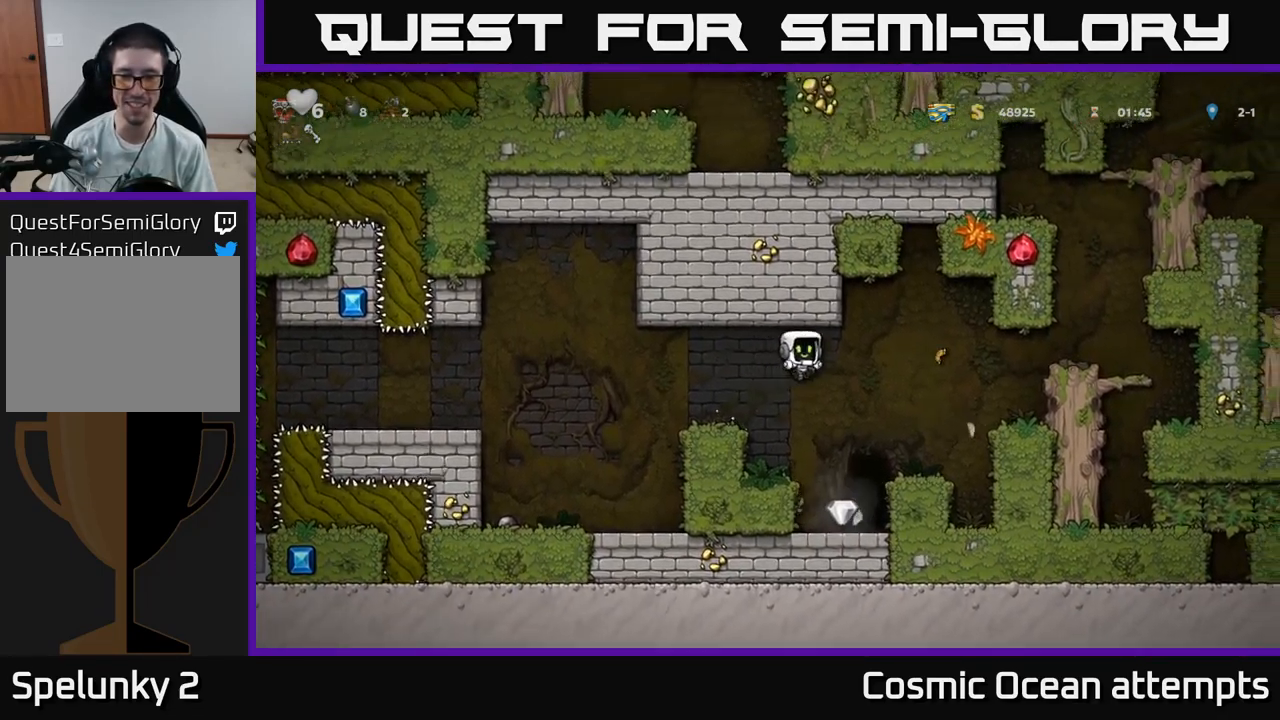
{"buttons": ["A", "DPAD_LEFT"], "left_stick": "center", "right_stick": "center", "events": [[433, "A", "down"], [483, "DPAD_LEFT", "down"]]}
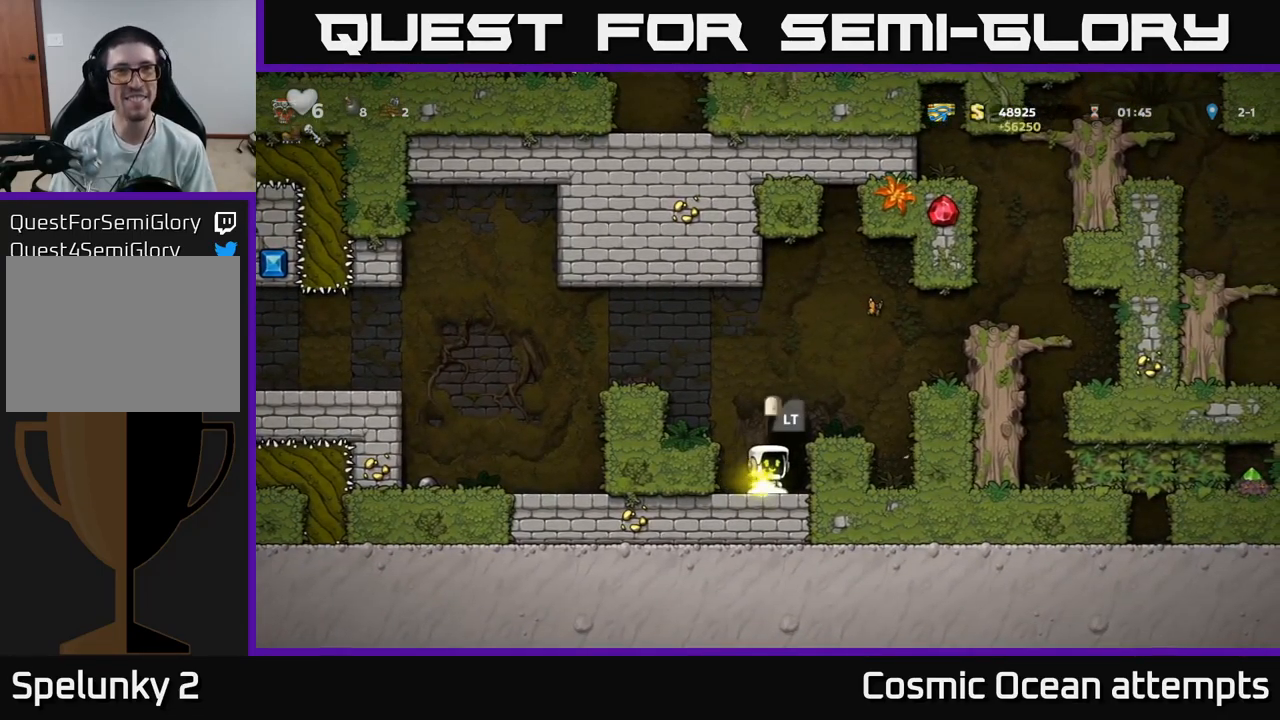
{"buttons": ["DPAD_LEFT"], "left_stick": "center", "right_stick": "center", "events": [[100, "A", "up"], [317, "A", "down"], [483, "A", "up"]]}
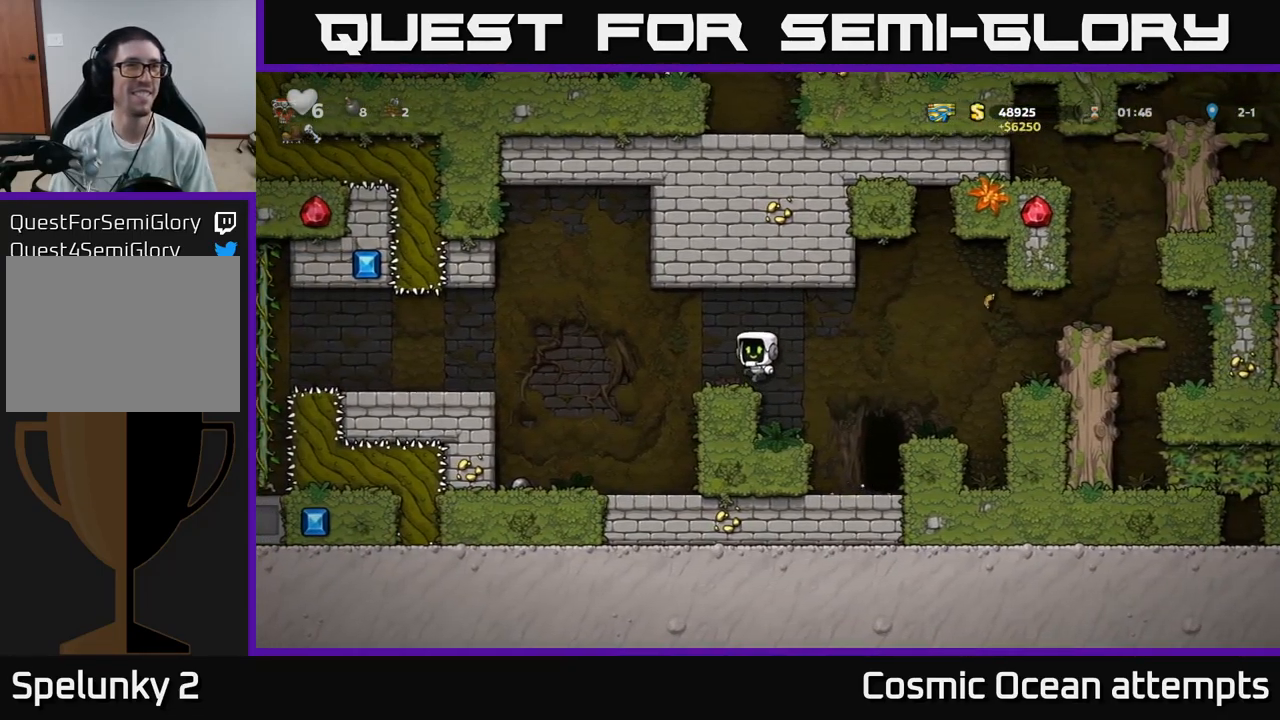
{"buttons": ["DPAD_DOWN"], "left_stick": "center", "right_stick": "center", "events": [[450, "DPAD_DOWN", "down"], [467, "DPAD_LEFT", "up"]]}
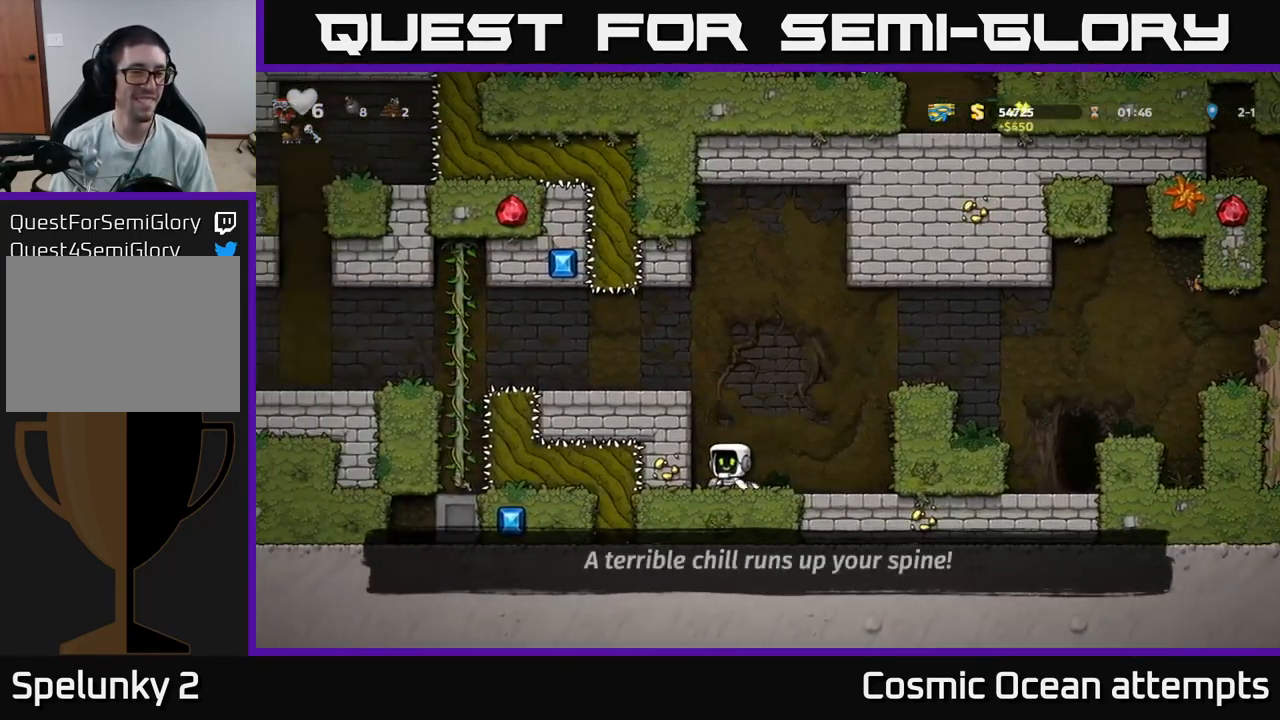
{"buttons": ["DPAD_RIGHT"], "left_stick": "center", "right_stick": "center", "events": [[50, "X", "down"], [117, "DPAD_DOWN", "up"], [117, "DPAD_RIGHT", "down"], [150, "X", "up"], [266, "A", "down"], [466, "A", "up"]]}
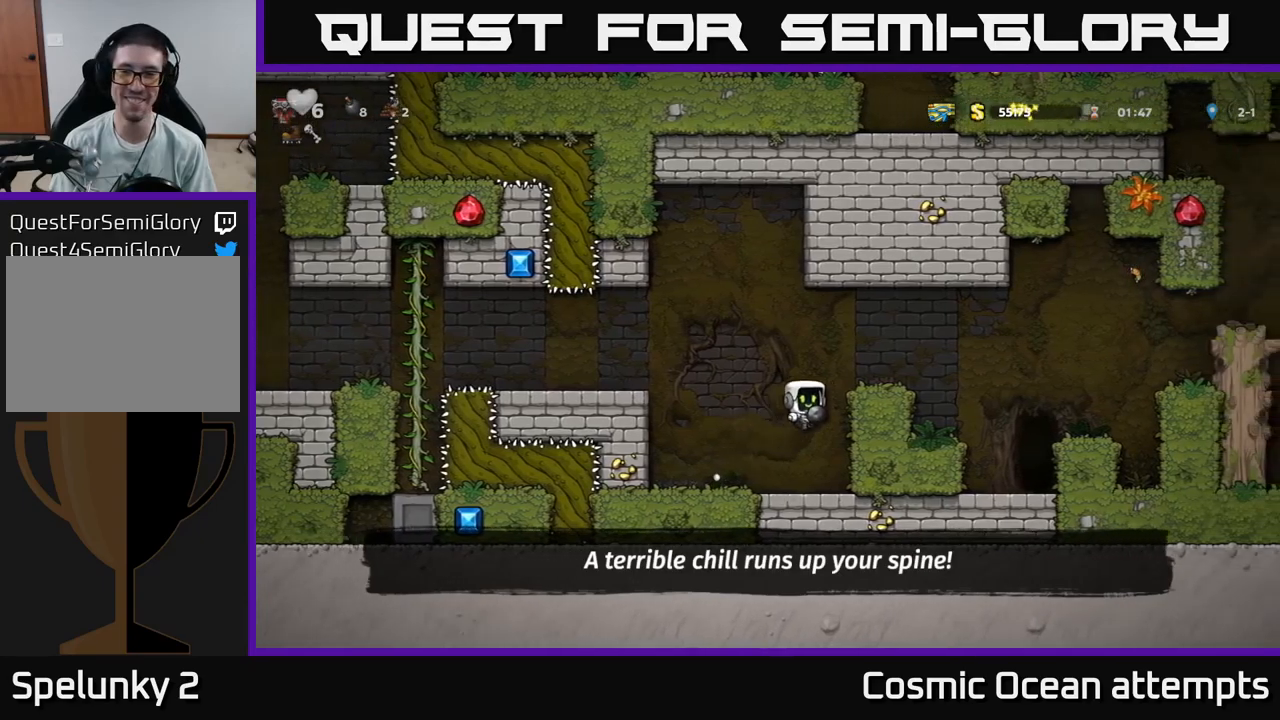
{"buttons": ["DPAD_RIGHT"], "left_stick": "center", "right_stick": "center", "events": [[150, "A", "down"], [317, "A", "up"]]}
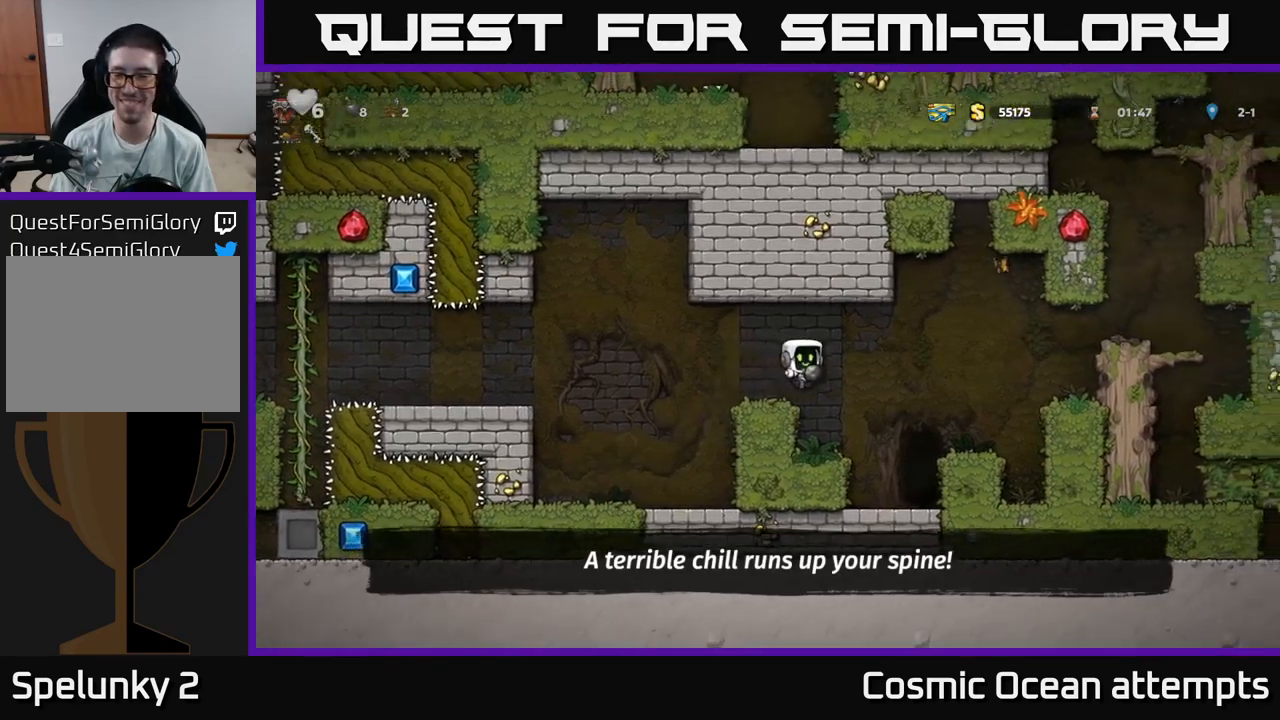
{"buttons": ["L2"], "left_stick": "center", "right_stick": "center", "events": [[100, "DPAD_RIGHT", "up"], [300, "L2", "down"], [367, "L2", "up"], [450, "L2", "down"]]}
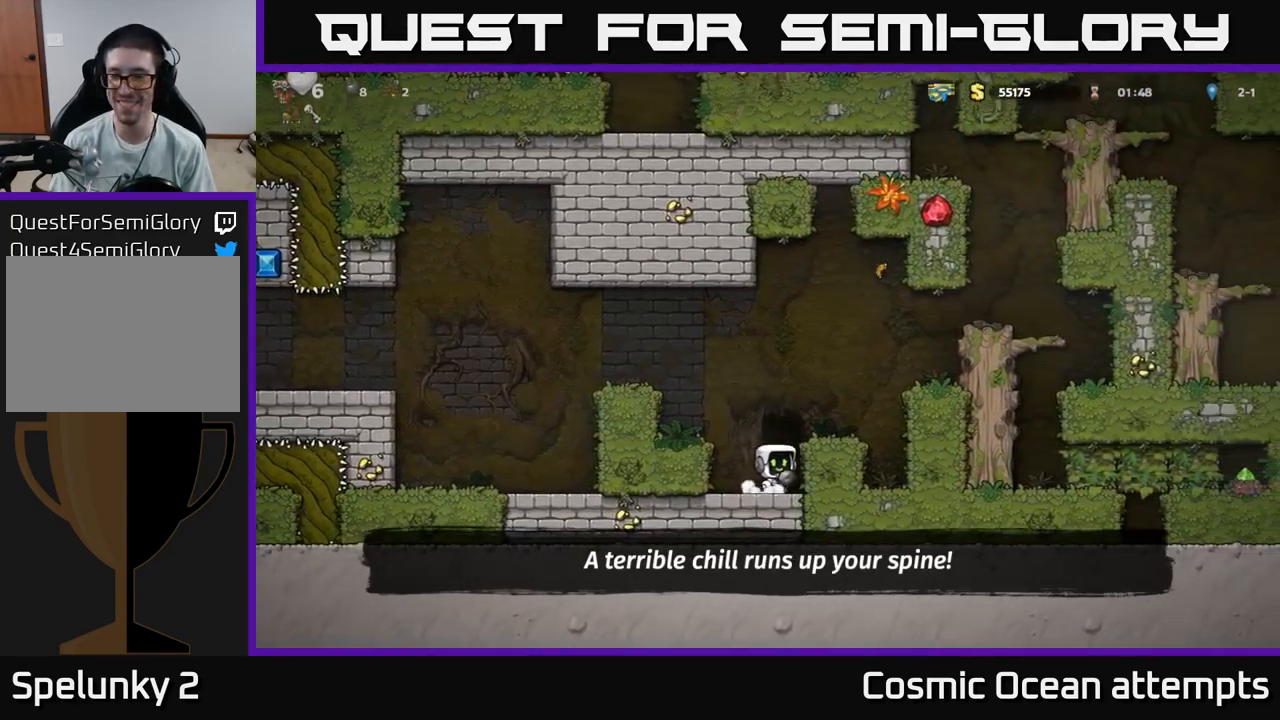
{"buttons": [], "left_stick": "center", "right_stick": "center", "events": [[50, "L2", "up"], [117, "L2", "down"], [217, "L2", "up"]]}
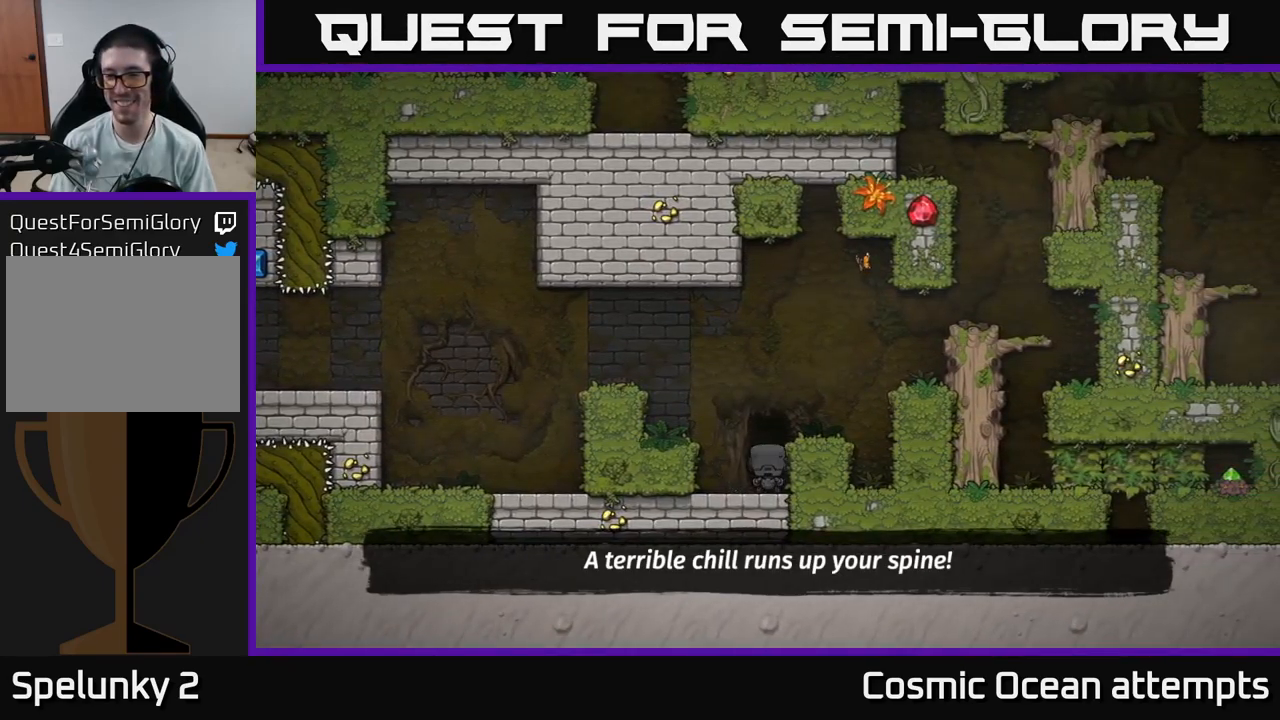
{"buttons": [], "left_stick": "center", "right_stick": "center", "events": []}
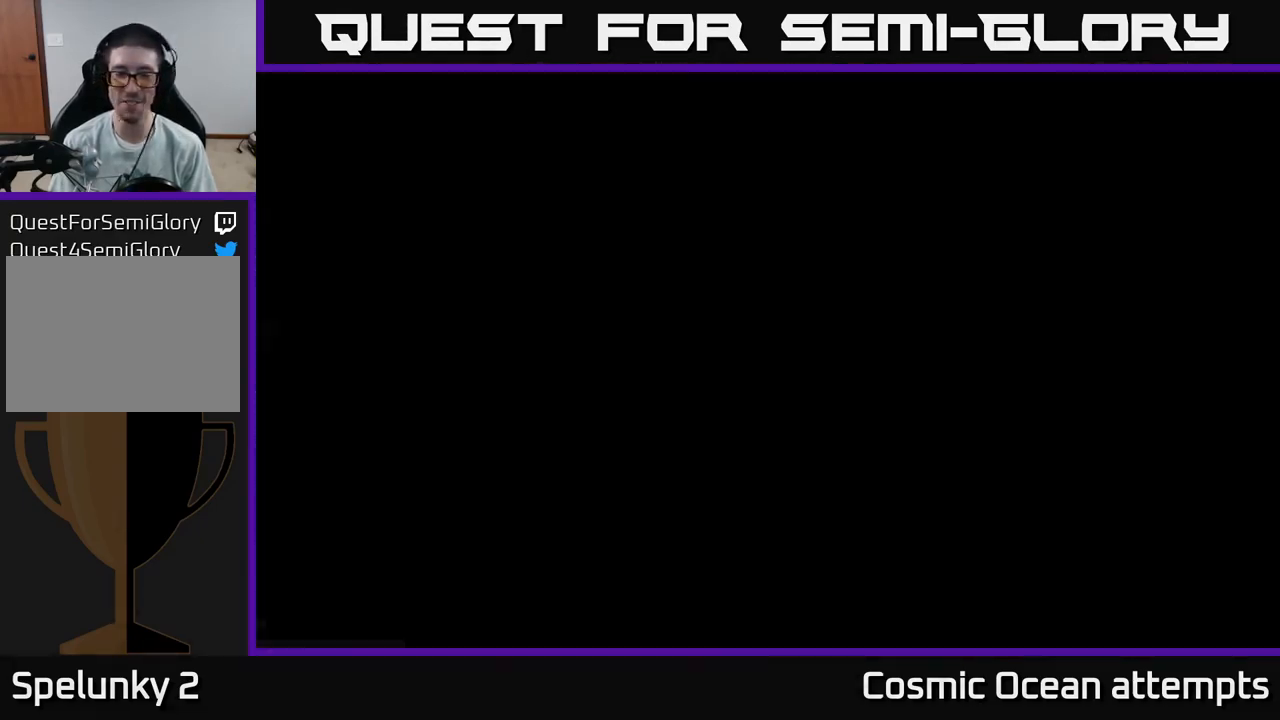
{"buttons": [], "left_stick": "center", "right_stick": "center", "events": []}
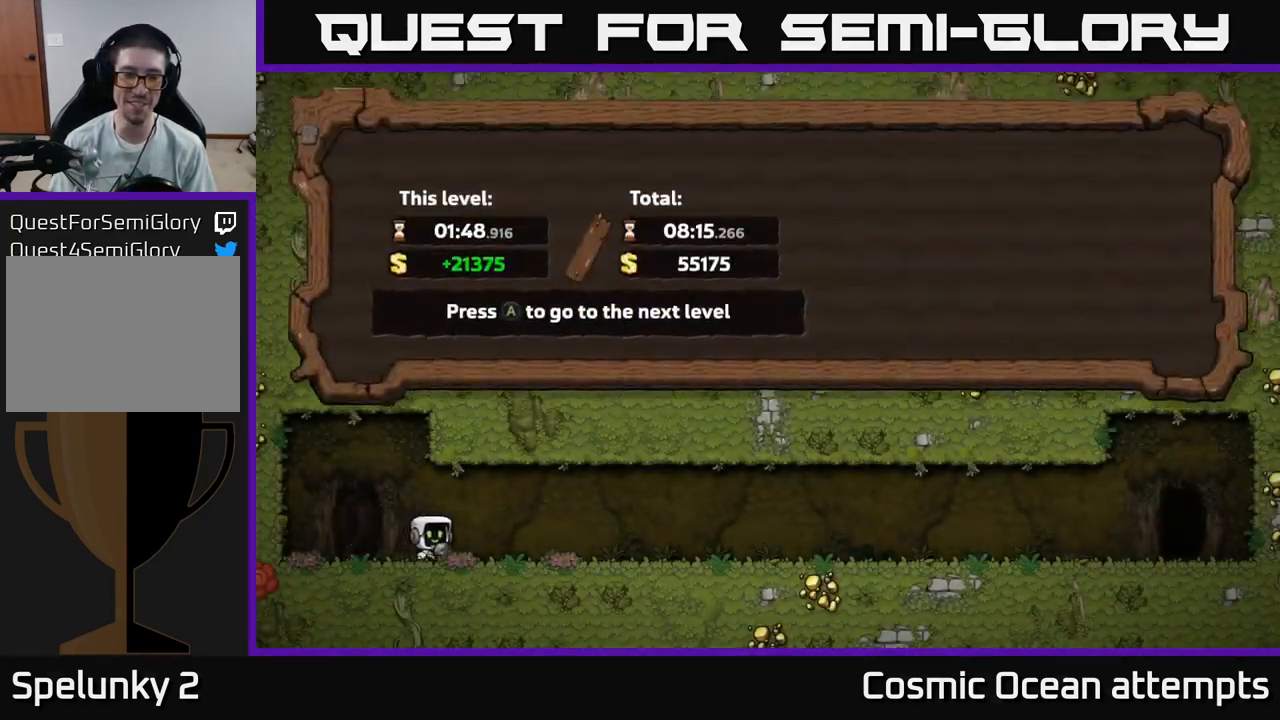
{"buttons": [], "left_stick": "center", "right_stick": "center", "events": []}
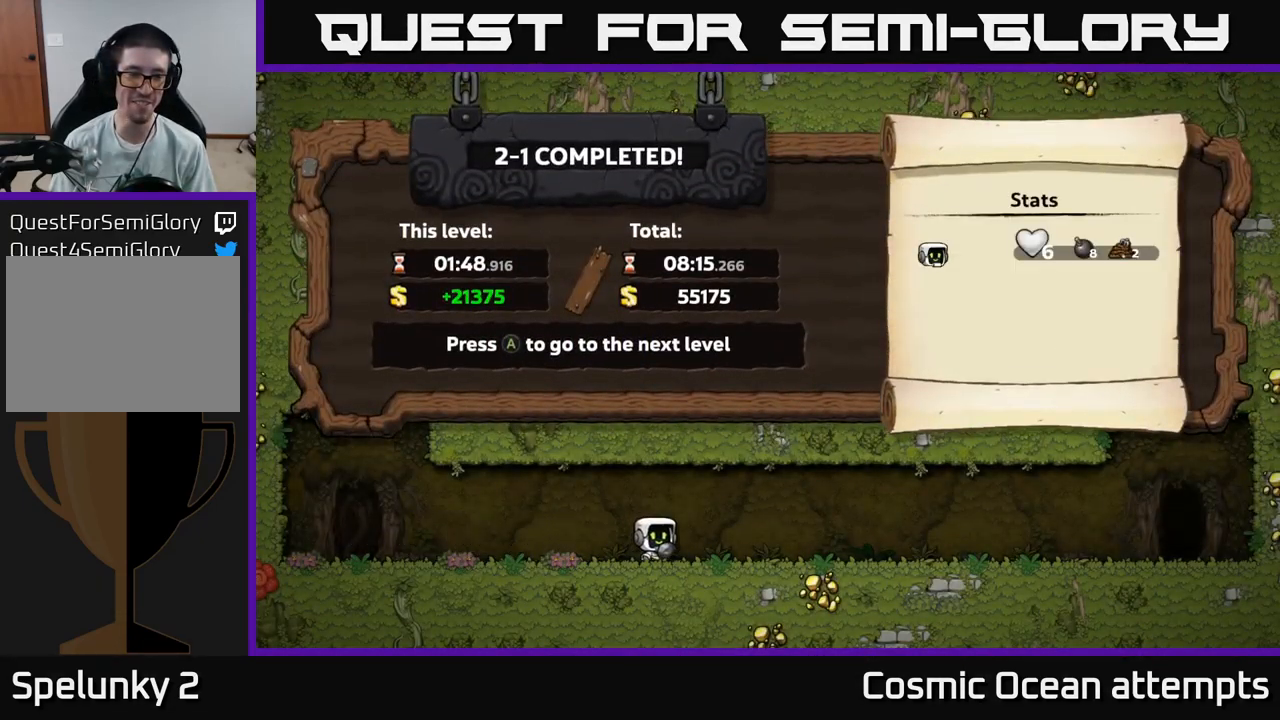
{"buttons": [], "left_stick": "center", "right_stick": "center", "events": [[84, "A", "down"], [234, "A", "up"]]}
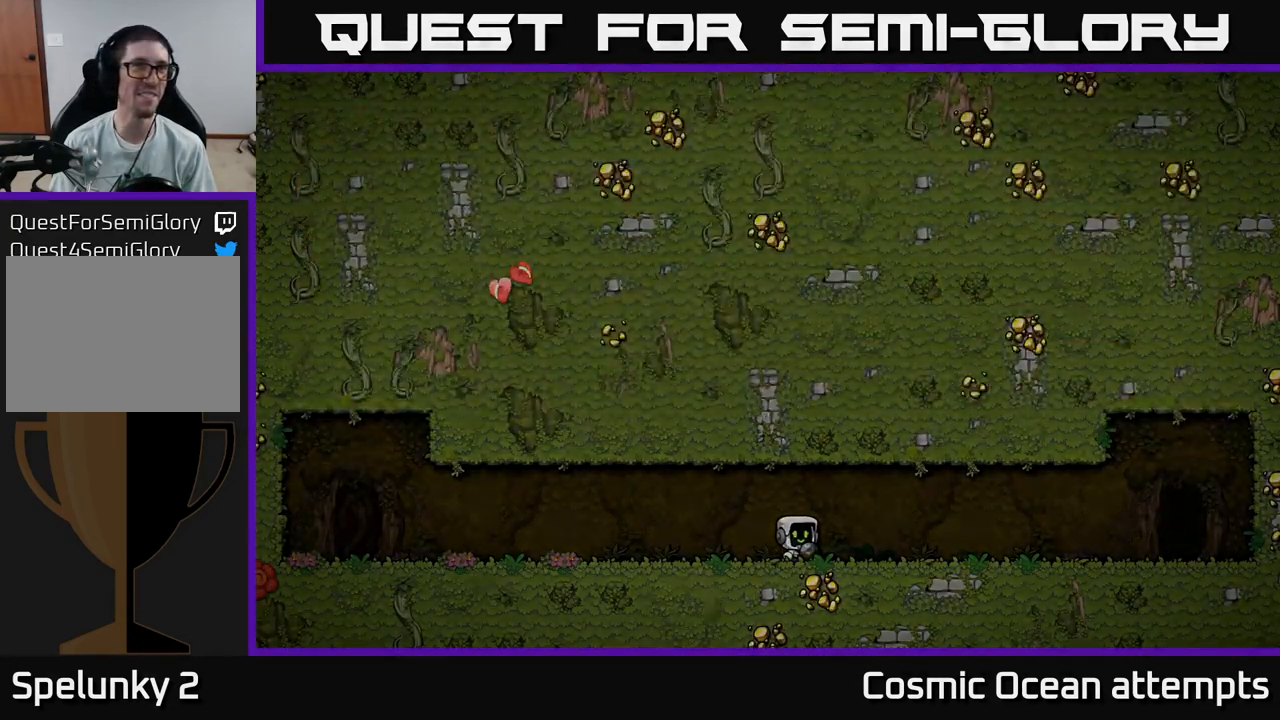
{"buttons": [], "left_stick": "center", "right_stick": "center", "events": []}
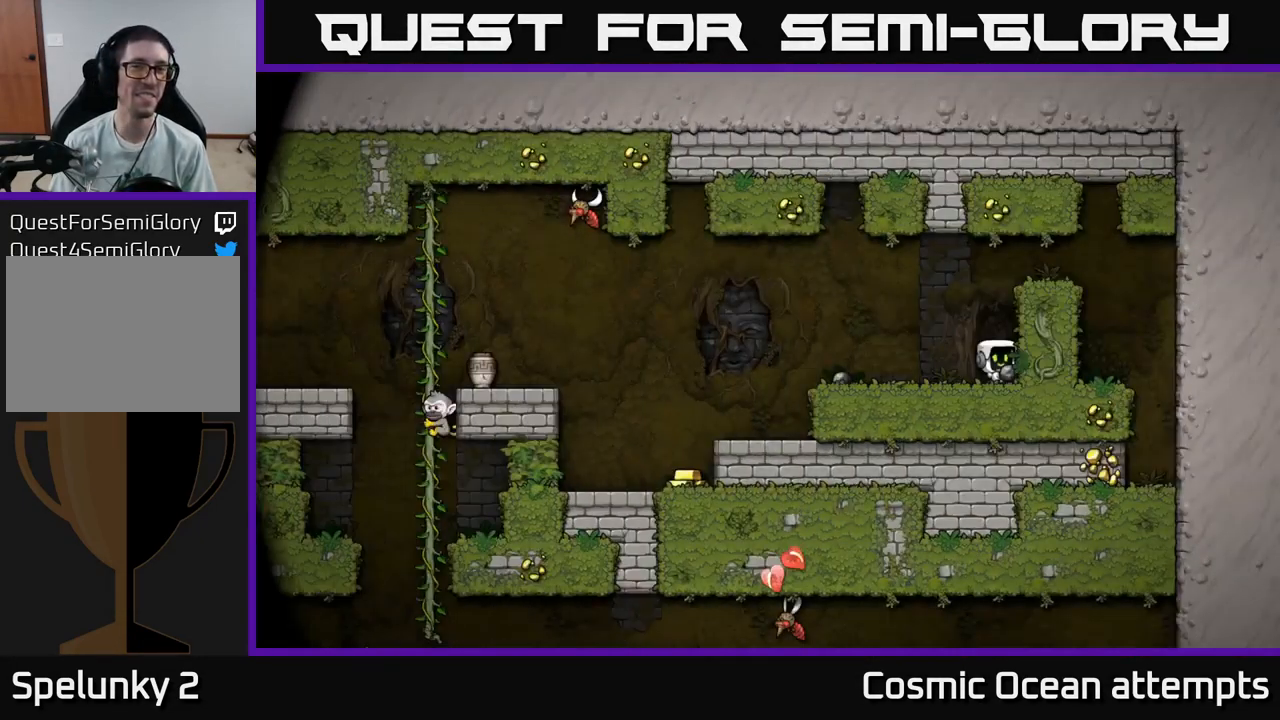
{"buttons": ["DPAD_LEFT"], "left_stick": "center", "right_stick": "center", "events": [[384, "DPAD_LEFT", "down"]]}